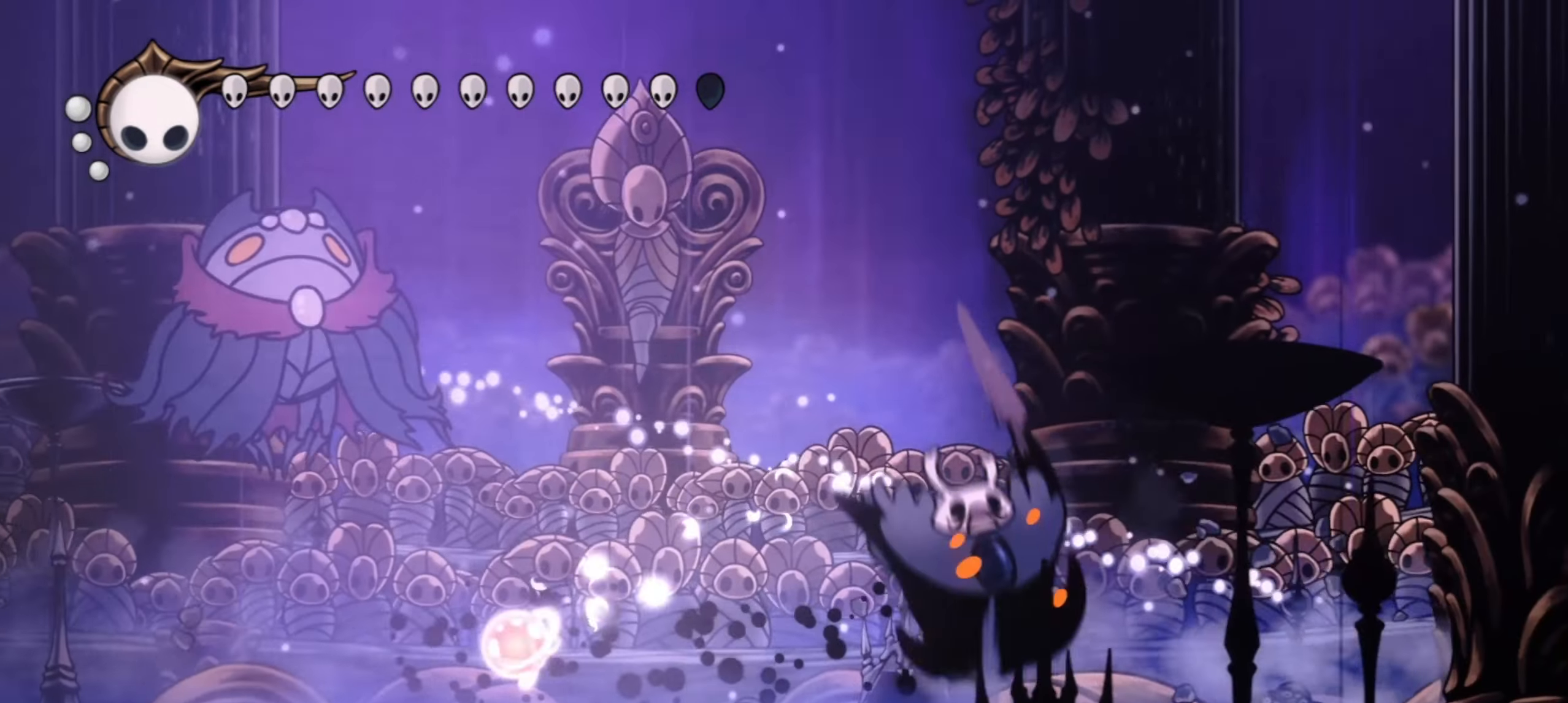
Gameplay with keyboard; each line is a JSON object with the keys held at the frame after it. "events" lists presses ("down") and releases ("up") of "a", "c", "d", "down", "f", "i", "left", "right", "s", "up", "x" and "z" between this image and that frame as [ms after this image, input, new state], when the widget could be followed in between. No other keys are recorded. Mouse input is not recorded.
{"keys": ["left"], "events": [[17, "z", "up"], [50, "x", "up"], [200, "left", "down"]]}
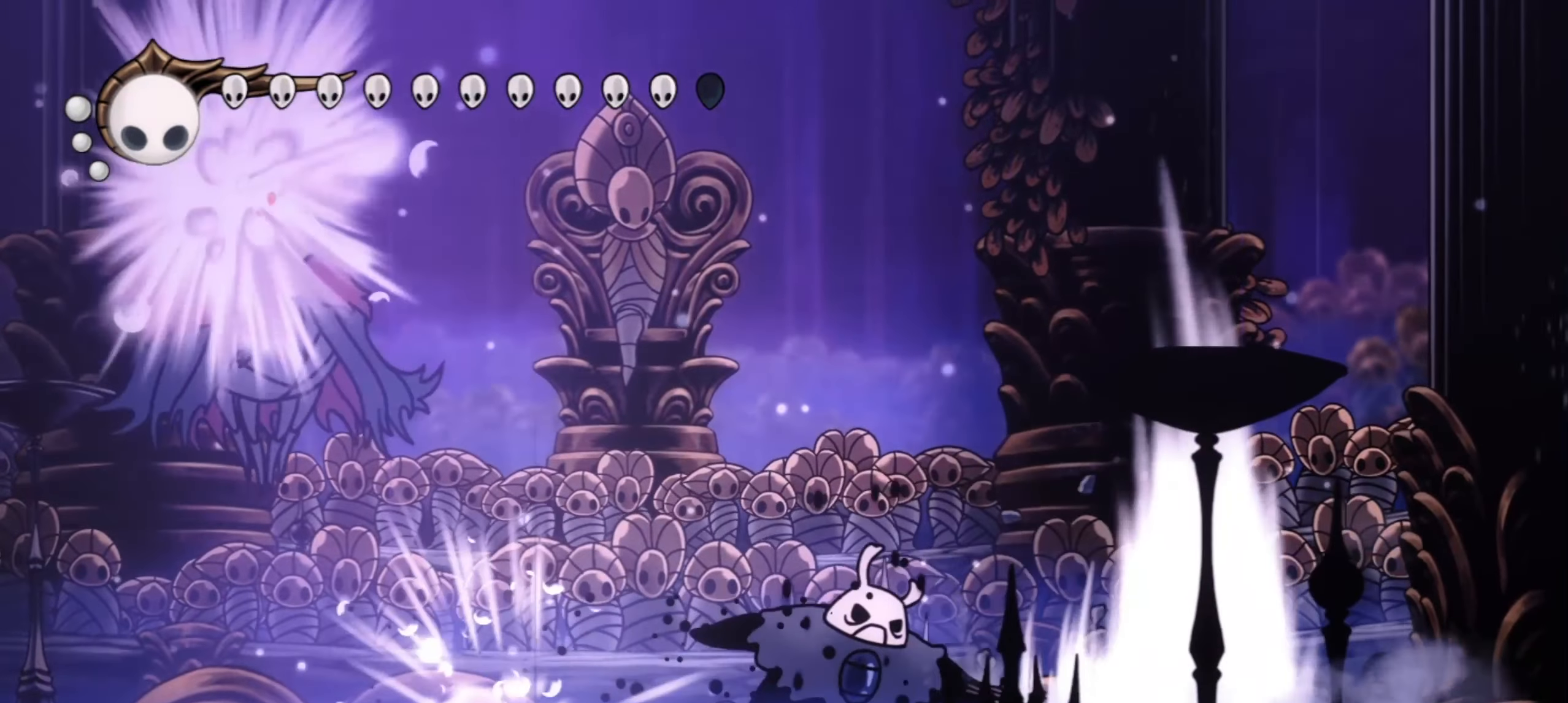
{"keys": ["left"], "events": [[17, "c", "down"], [117, "c", "up"], [217, "c", "down"], [300, "c", "up"]]}
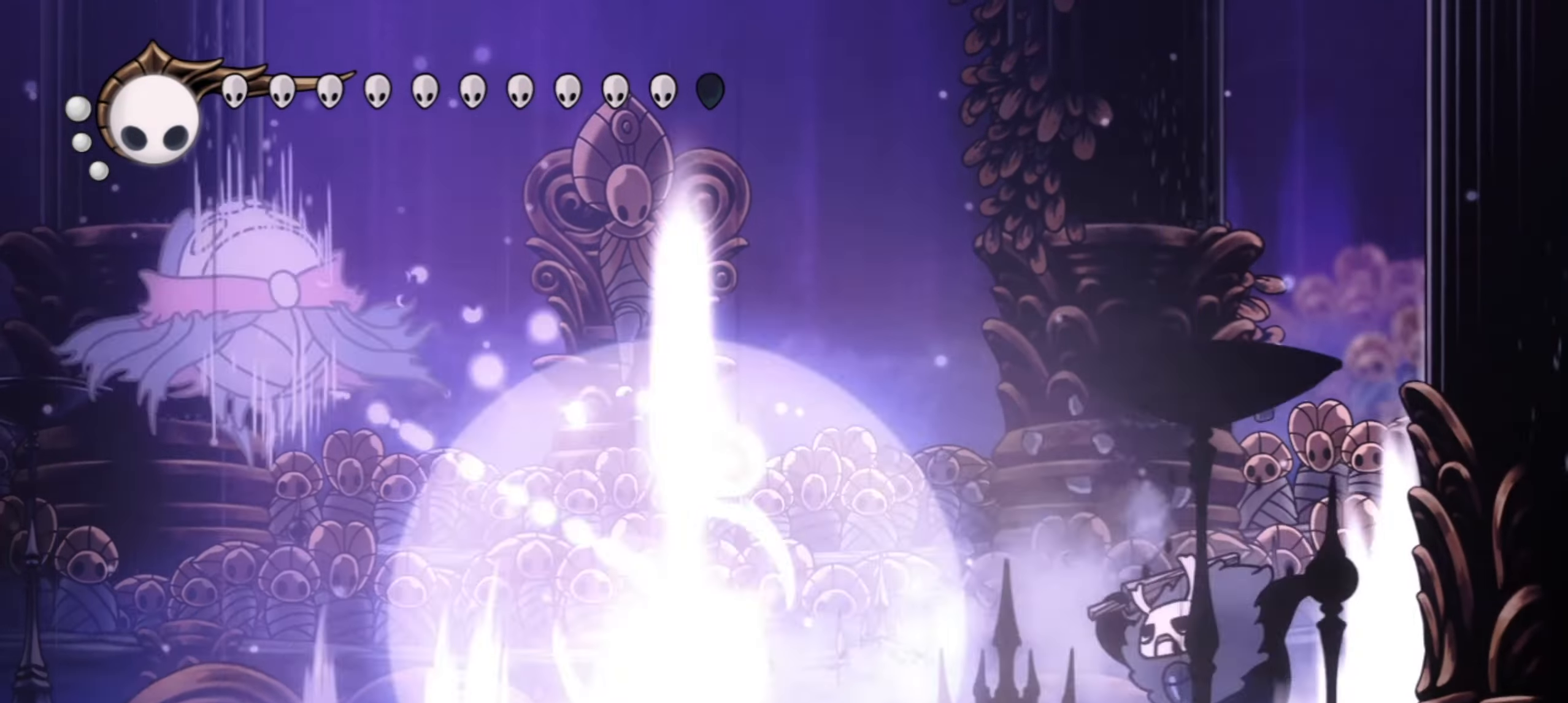
{"keys": ["left"], "events": [[184, "left", "up"], [184, "right", "down"], [217, "x", "down"], [267, "left", "down"], [267, "right", "up"], [267, "x", "up"], [450, "left", "up"], [500, "left", "down"]]}
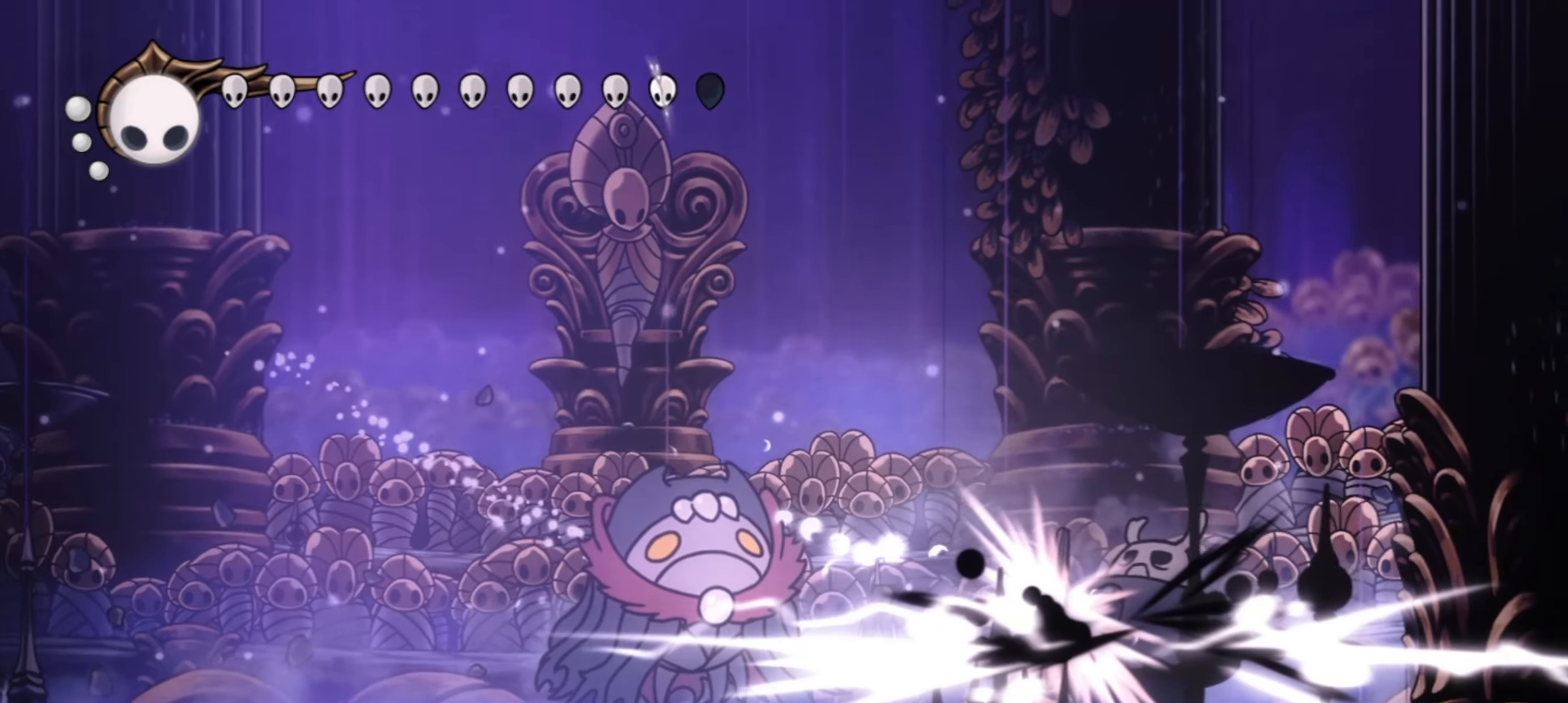
{"keys": ["left", "x", "z"], "events": [[150, "x", "down"], [234, "x", "up"], [284, "x", "down"], [384, "x", "up"], [417, "z", "down"], [467, "x", "down"]]}
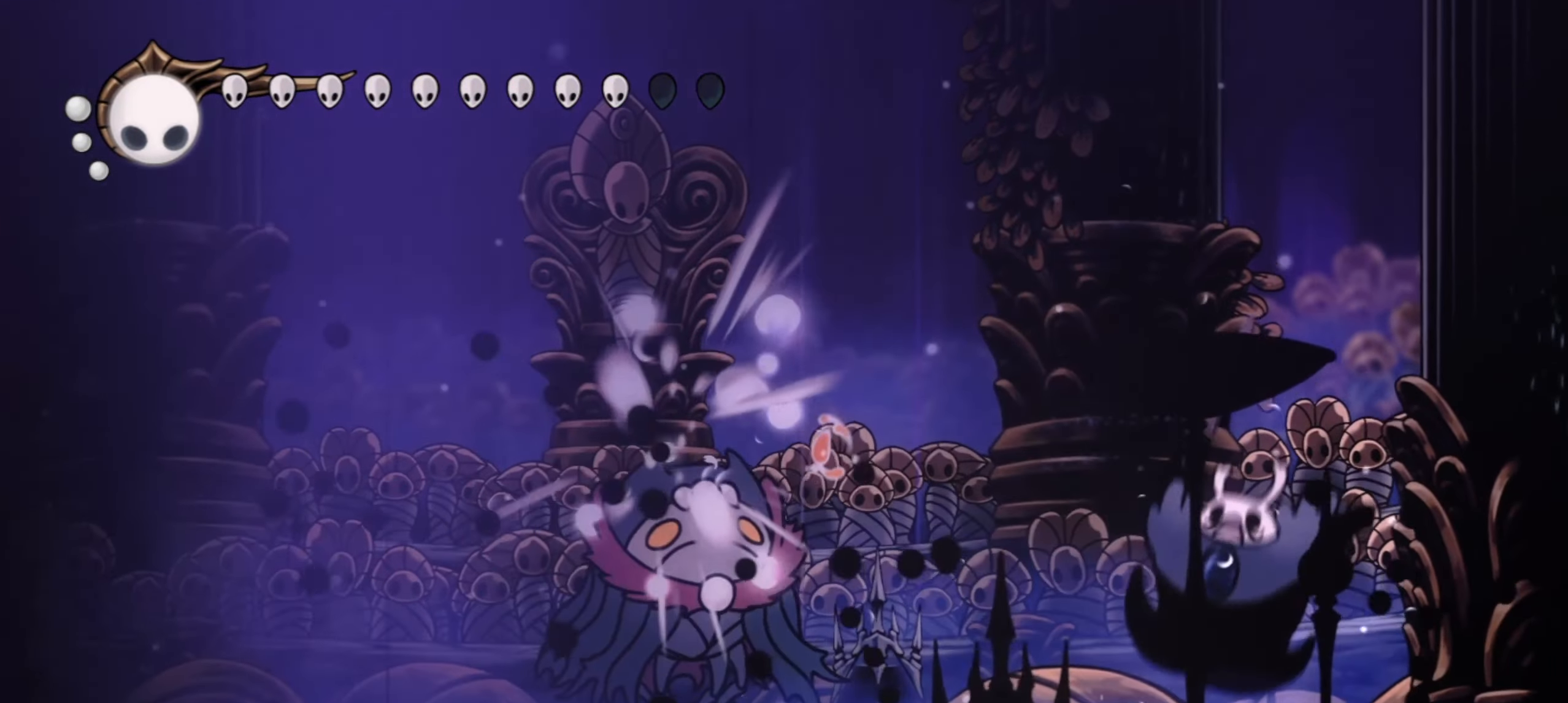
{"keys": ["x"], "events": [[17, "z", "up"], [67, "x", "up"], [167, "x", "down"], [200, "x", "up"], [350, "x", "down"], [384, "left", "up"], [384, "x", "up"], [500, "x", "down"]]}
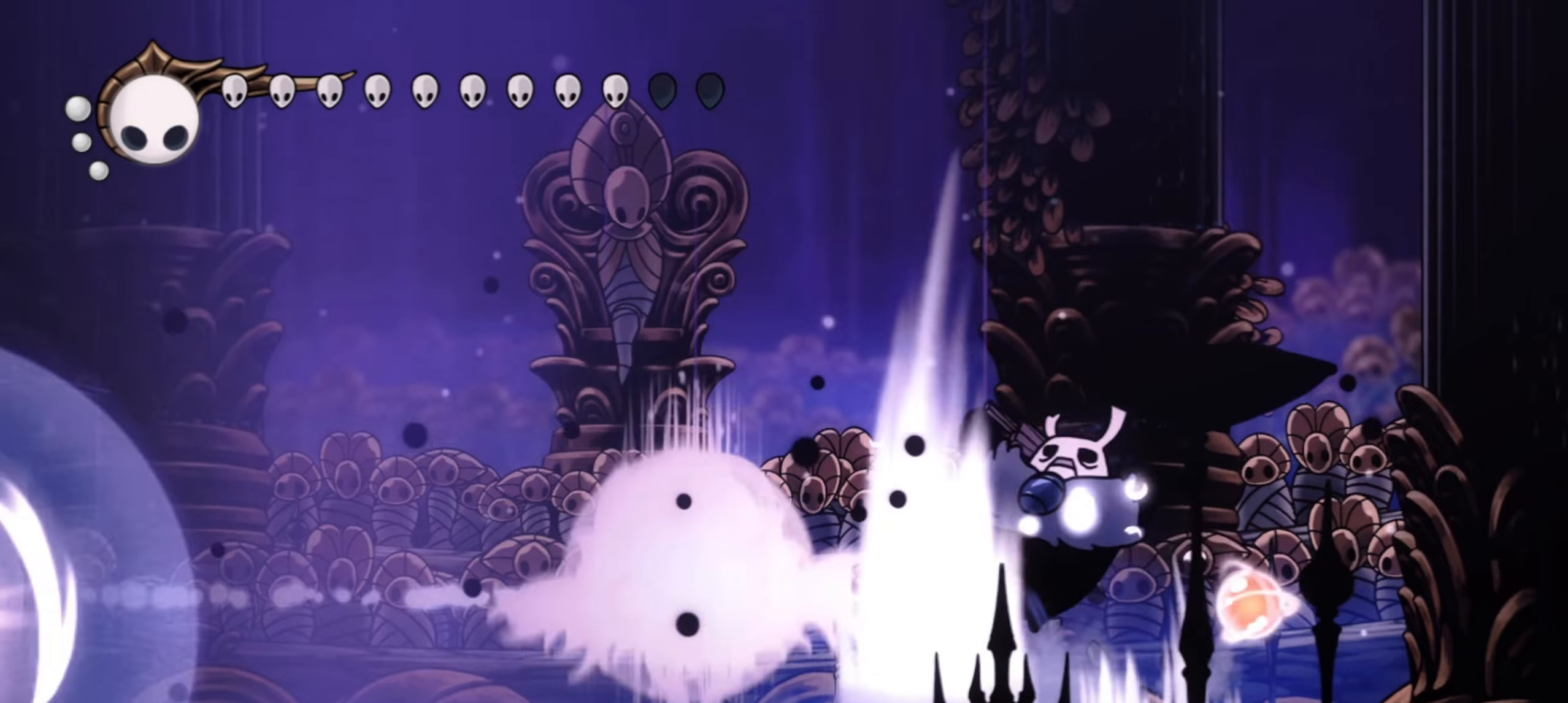
{"keys": ["left"], "events": [[34, "x", "up"], [134, "x", "down"], [234, "x", "up"], [317, "left", "down"]]}
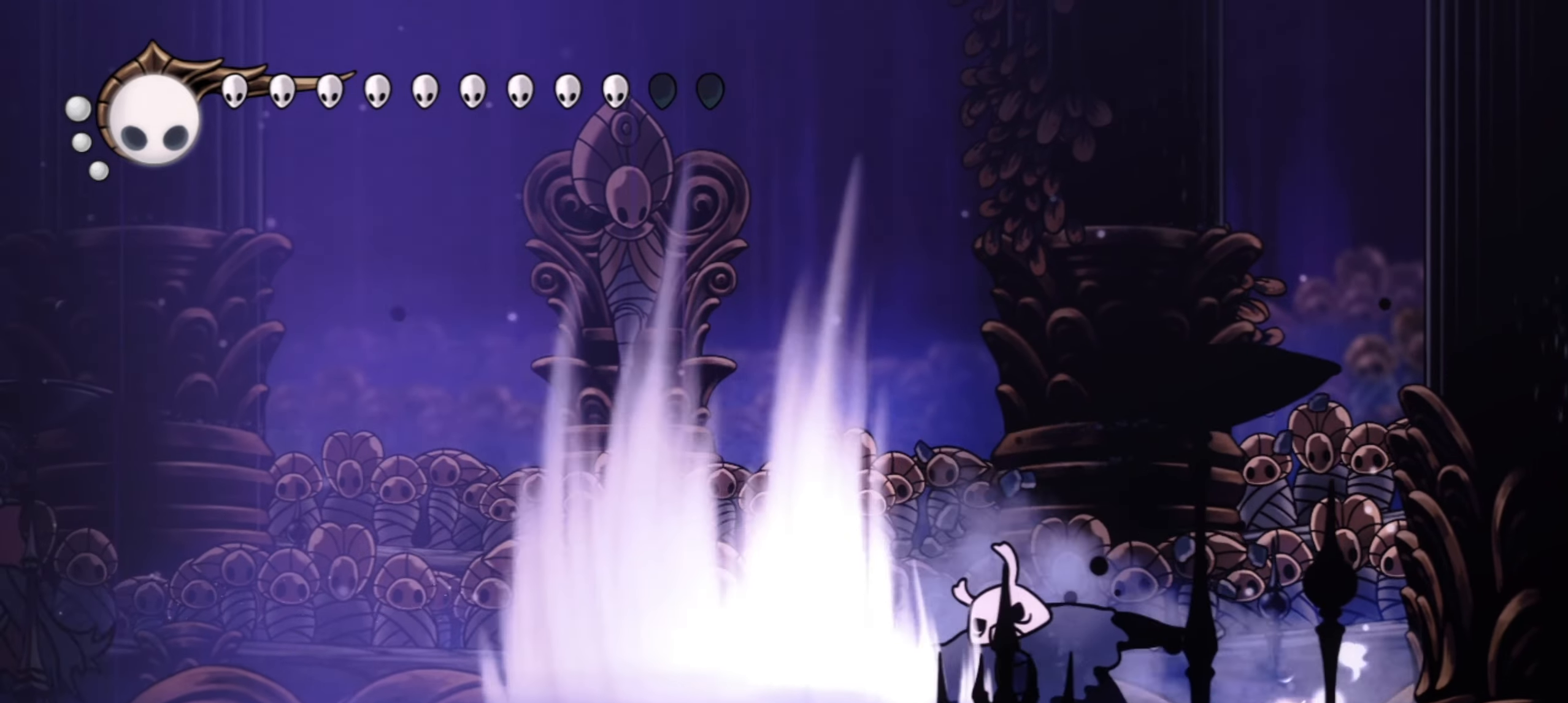
{"keys": ["right", "z"], "events": [[50, "left", "up"], [284, "left", "down"], [384, "left", "up"], [434, "right", "down"], [484, "z", "down"]]}
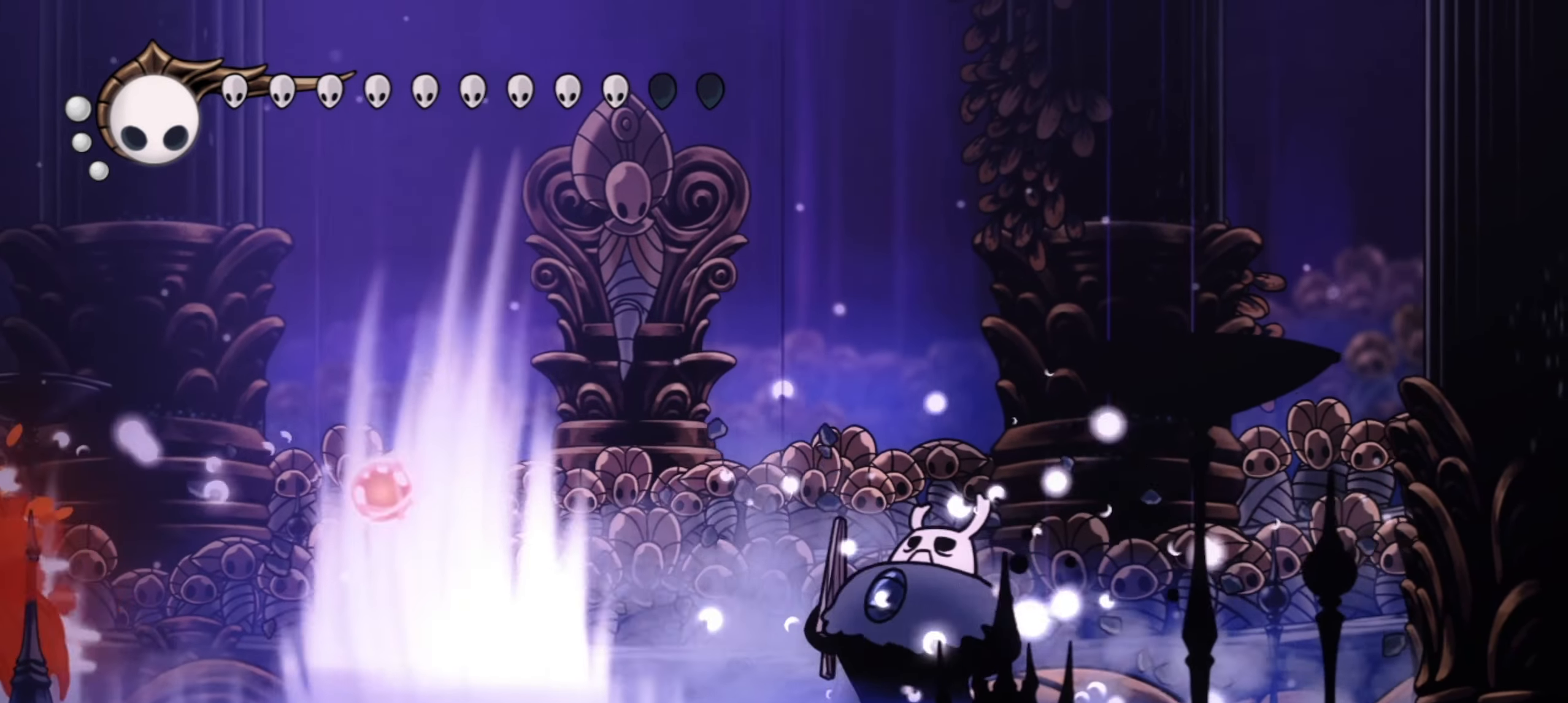
{"keys": ["left", "z"], "events": [[300, "left", "down"], [300, "right", "up"]]}
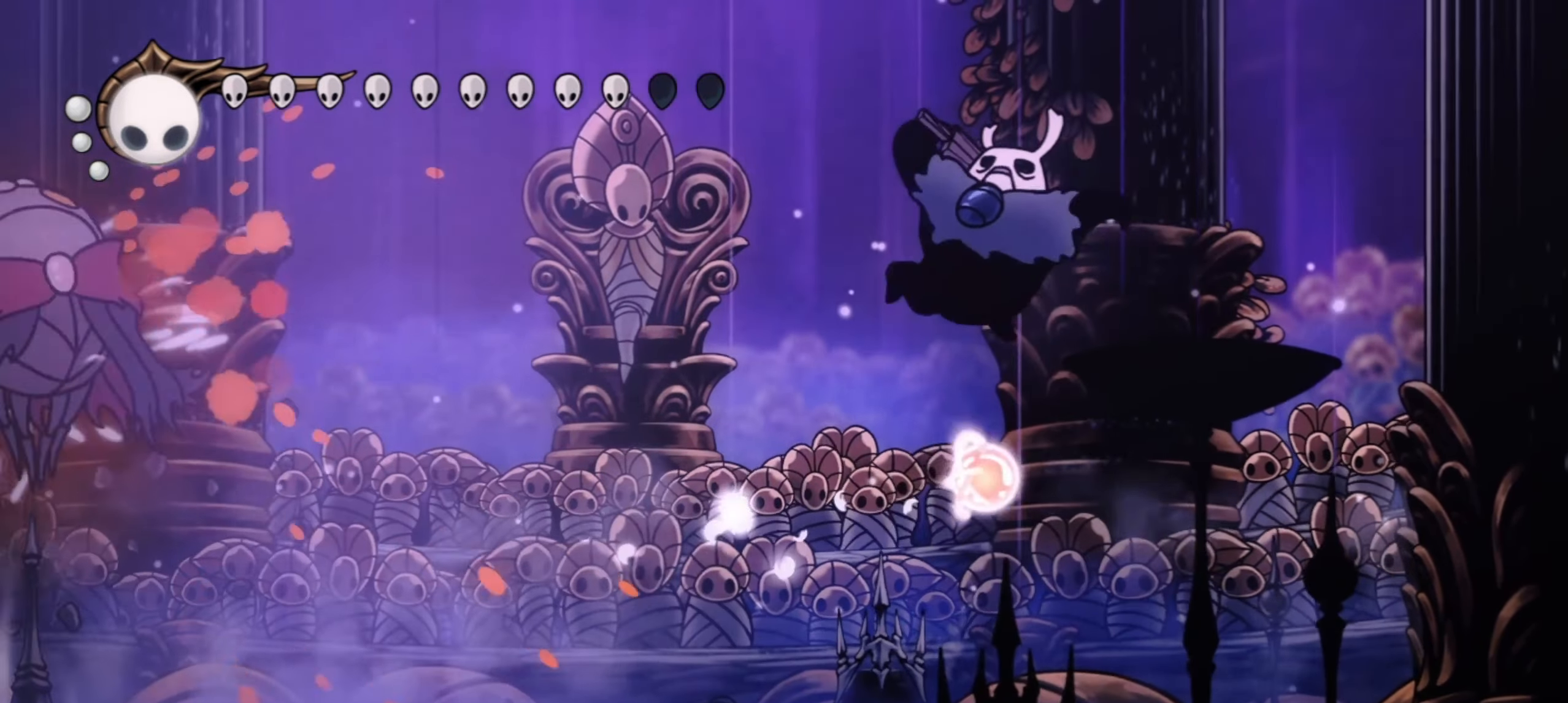
{"keys": [], "events": [[184, "x", "down"], [184, "z", "up"], [317, "x", "up"], [467, "left", "up"]]}
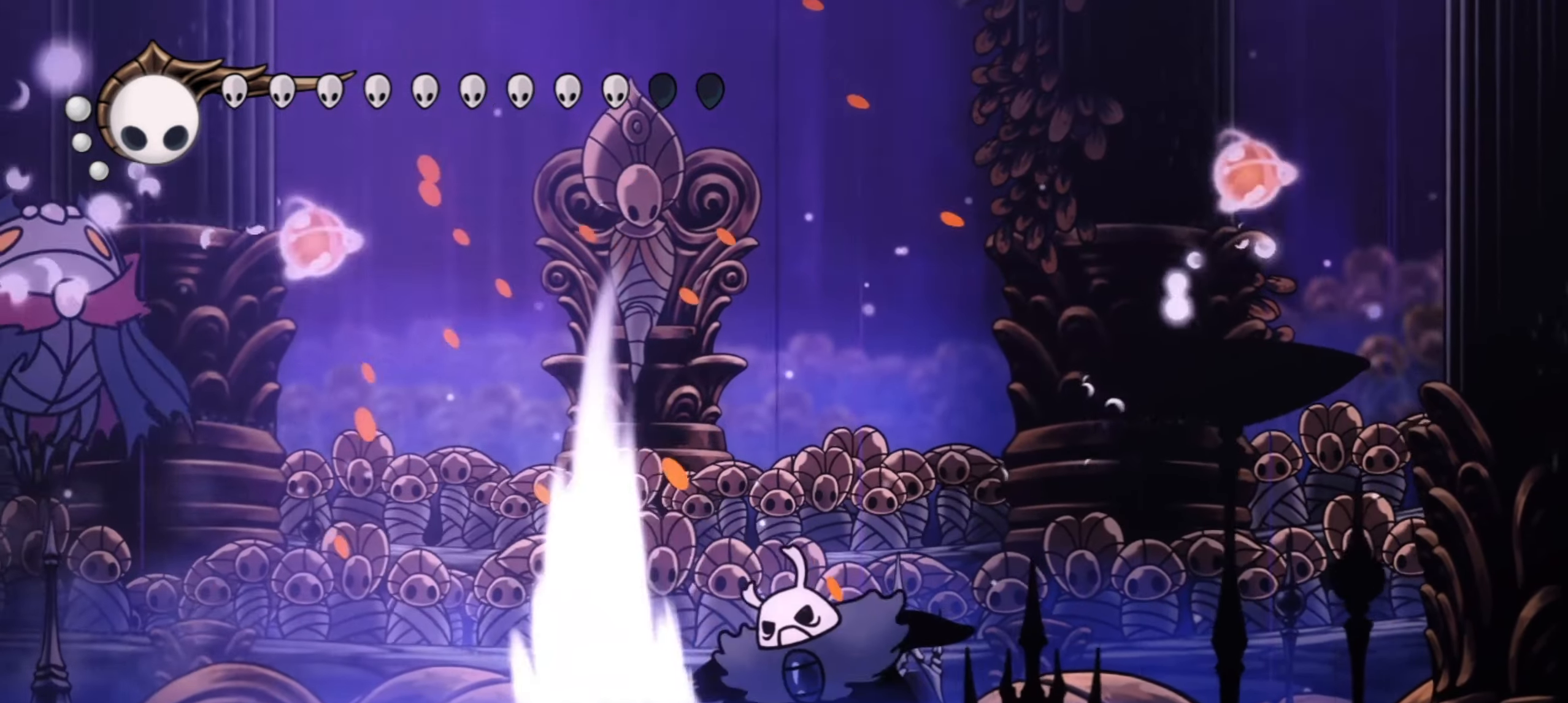
{"keys": ["right"], "events": [[50, "right", "down"]]}
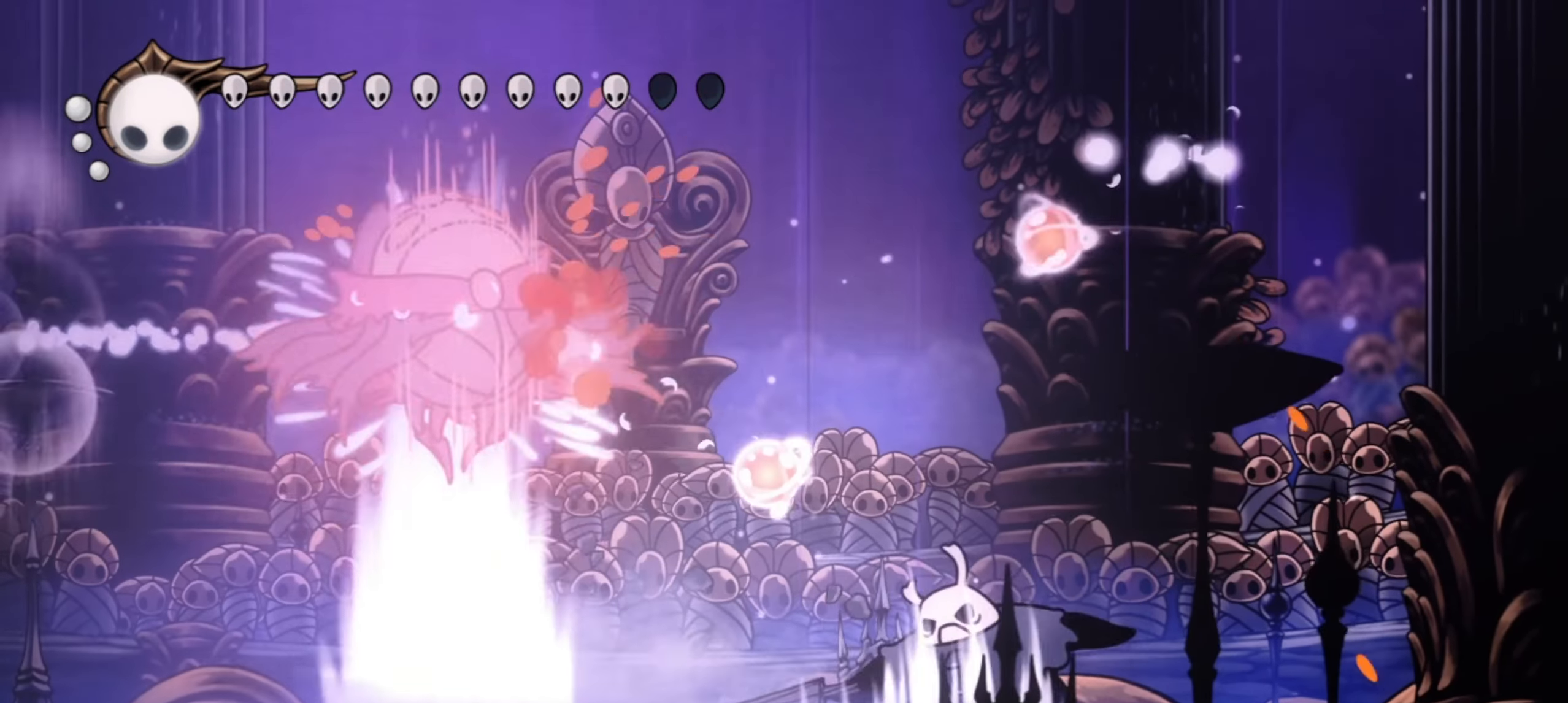
{"keys": ["left", "z"], "events": [[167, "z", "down"], [450, "left", "down"], [484, "right", "up"]]}
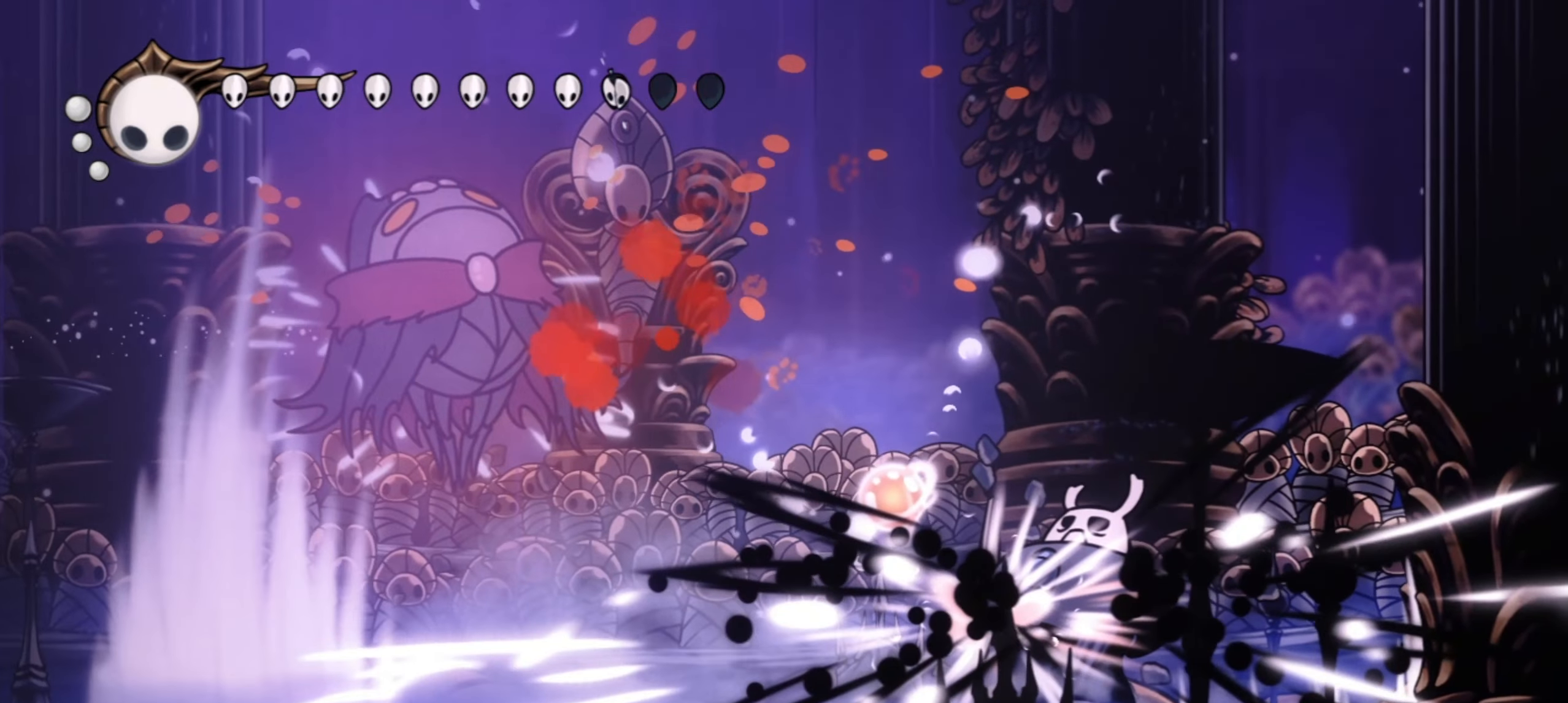
{"keys": ["left", "x"], "events": [[134, "z", "up"], [267, "z", "down"], [317, "x", "down"], [367, "x", "up"], [417, "z", "up"], [450, "x", "down"]]}
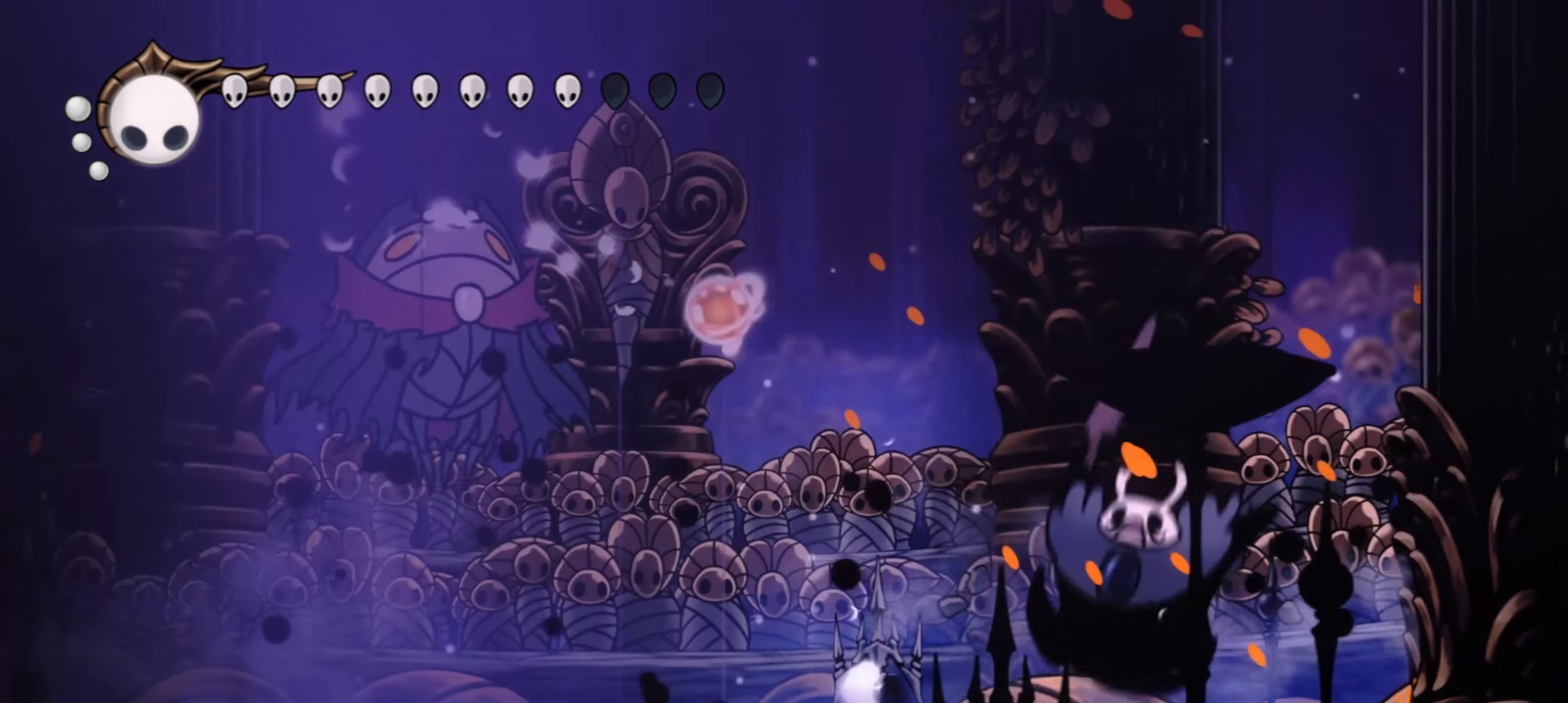
{"keys": ["left"], "events": [[50, "x", "up"], [150, "x", "down"], [184, "x", "up"], [234, "z", "down"], [284, "x", "down"], [334, "x", "up"], [334, "z", "up"]]}
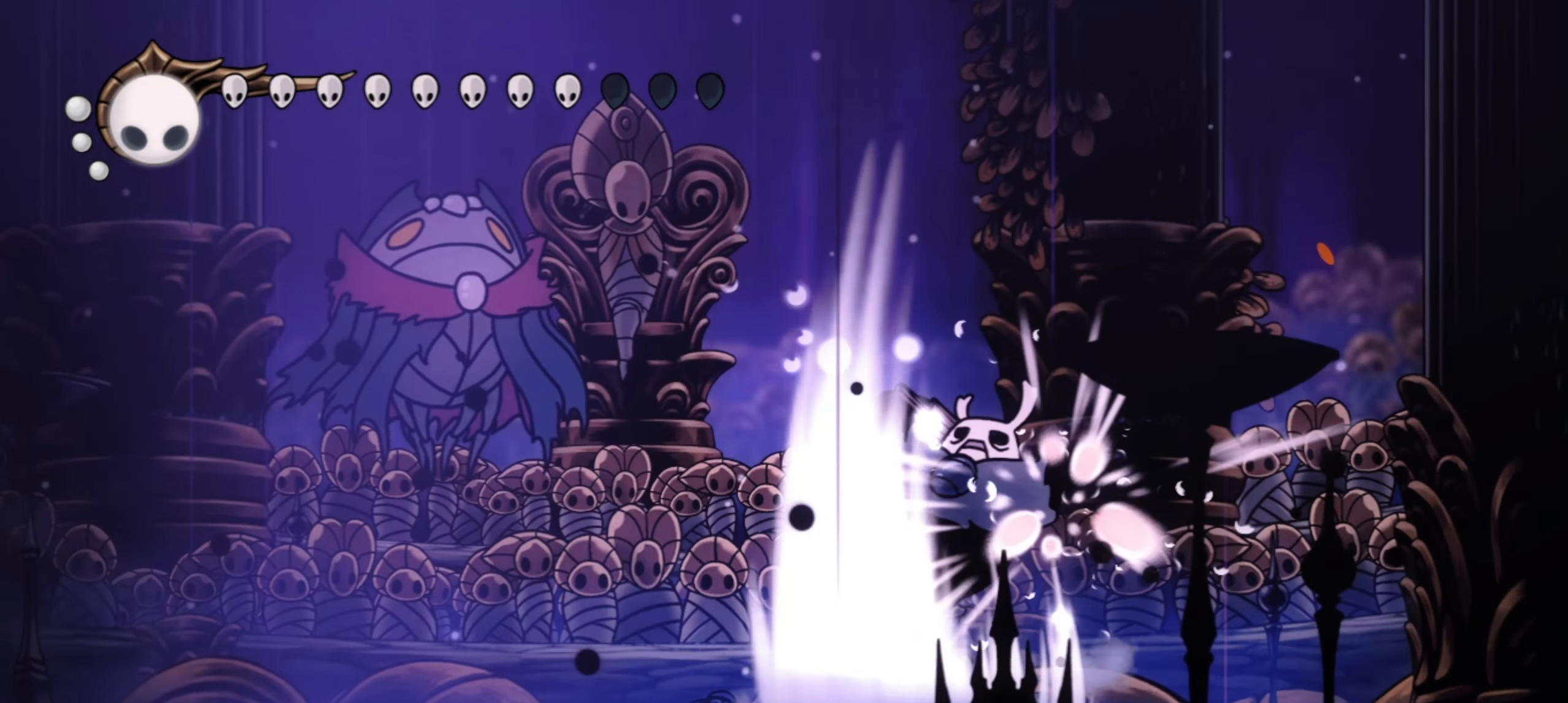
{"keys": ["x"], "events": [[167, "left", "up"], [350, "left", "down"], [484, "left", "up"], [484, "x", "down"]]}
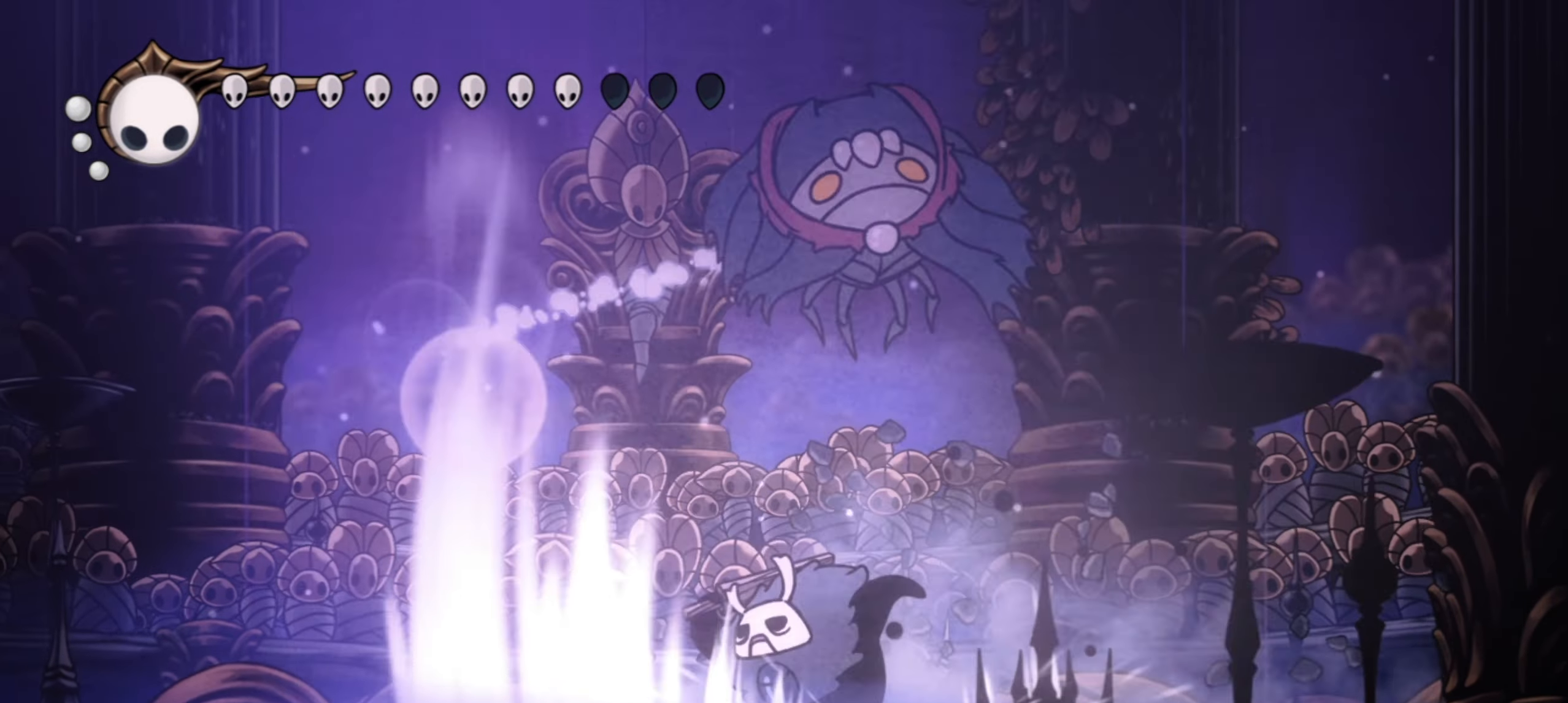
{"keys": ["c", "left"], "events": [[34, "x", "up"], [234, "left", "down"], [367, "c", "down"]]}
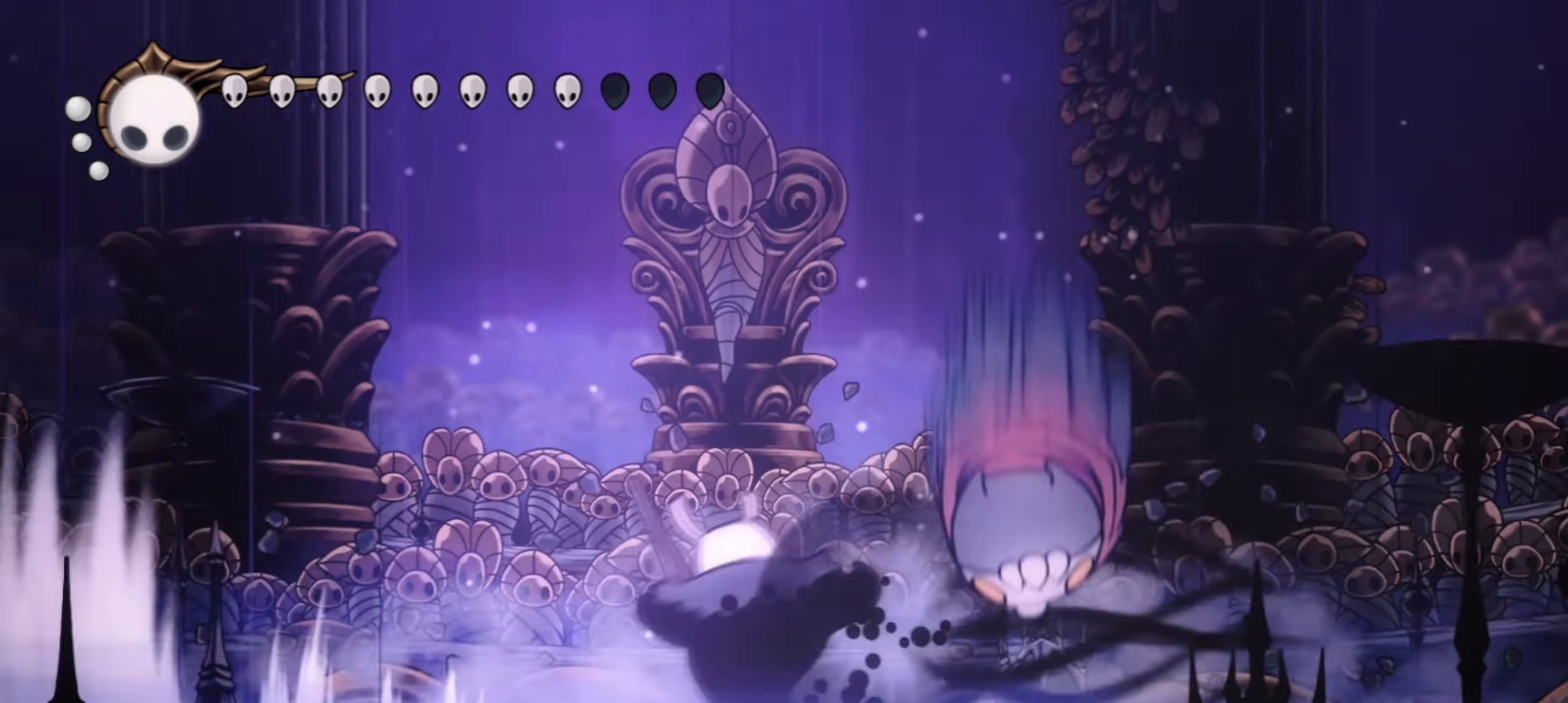
{"keys": ["right", "z"], "events": [[17, "c", "up"], [284, "z", "down"], [484, "left", "up"], [484, "right", "down"]]}
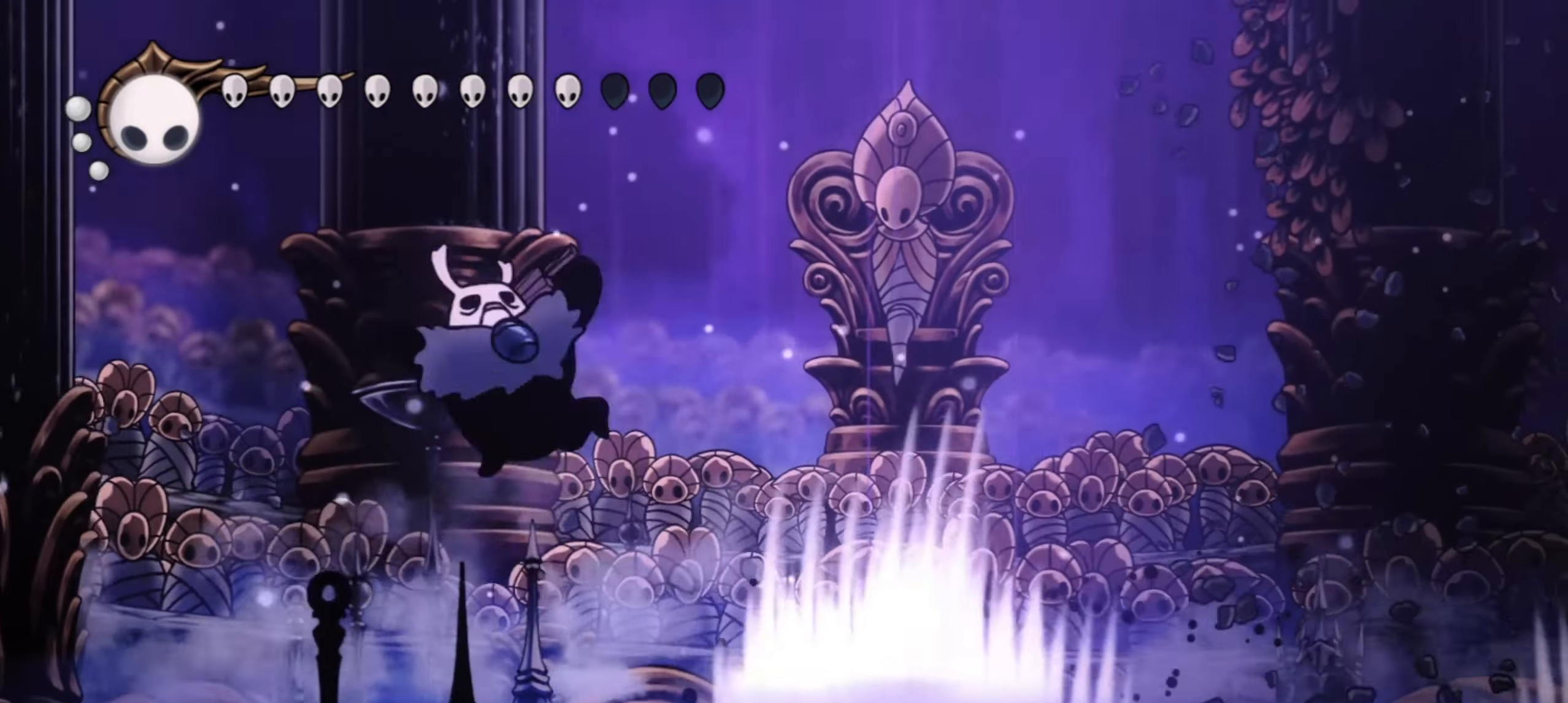
{"keys": ["x", "z"], "events": [[67, "c", "down"], [117, "z", "up"], [200, "c", "up"], [300, "x", "down"], [350, "right", "up"], [400, "x", "up"], [484, "x", "down"], [484, "z", "down"]]}
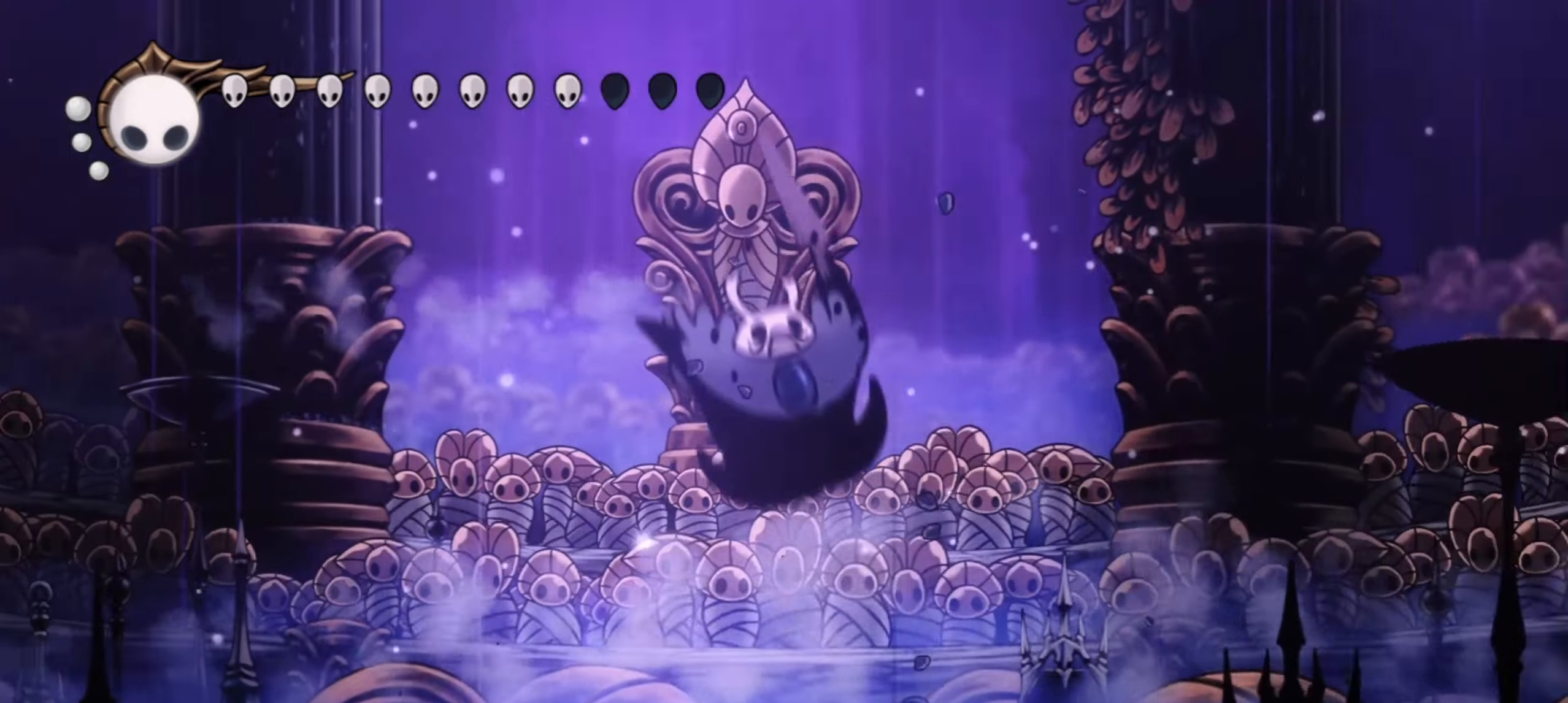
{"keys": ["right", "z"], "events": [[34, "x", "up"], [34, "z", "up"], [367, "x", "down"], [400, "right", "down"], [400, "x", "up"], [500, "z", "down"]]}
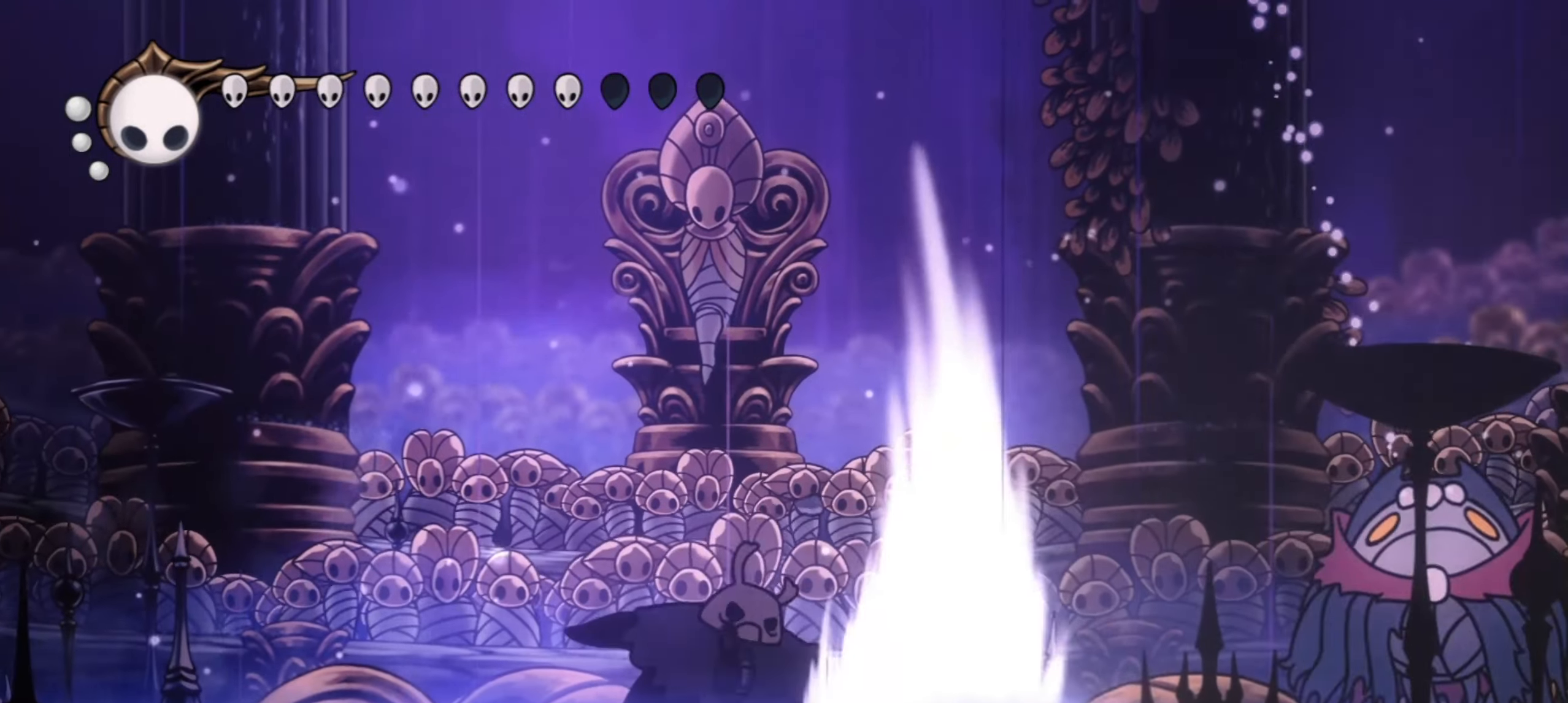
{"keys": [], "events": [[100, "x", "down"], [100, "z", "up"], [150, "right", "up"], [150, "x", "up"], [334, "x", "down"], [384, "x", "up"]]}
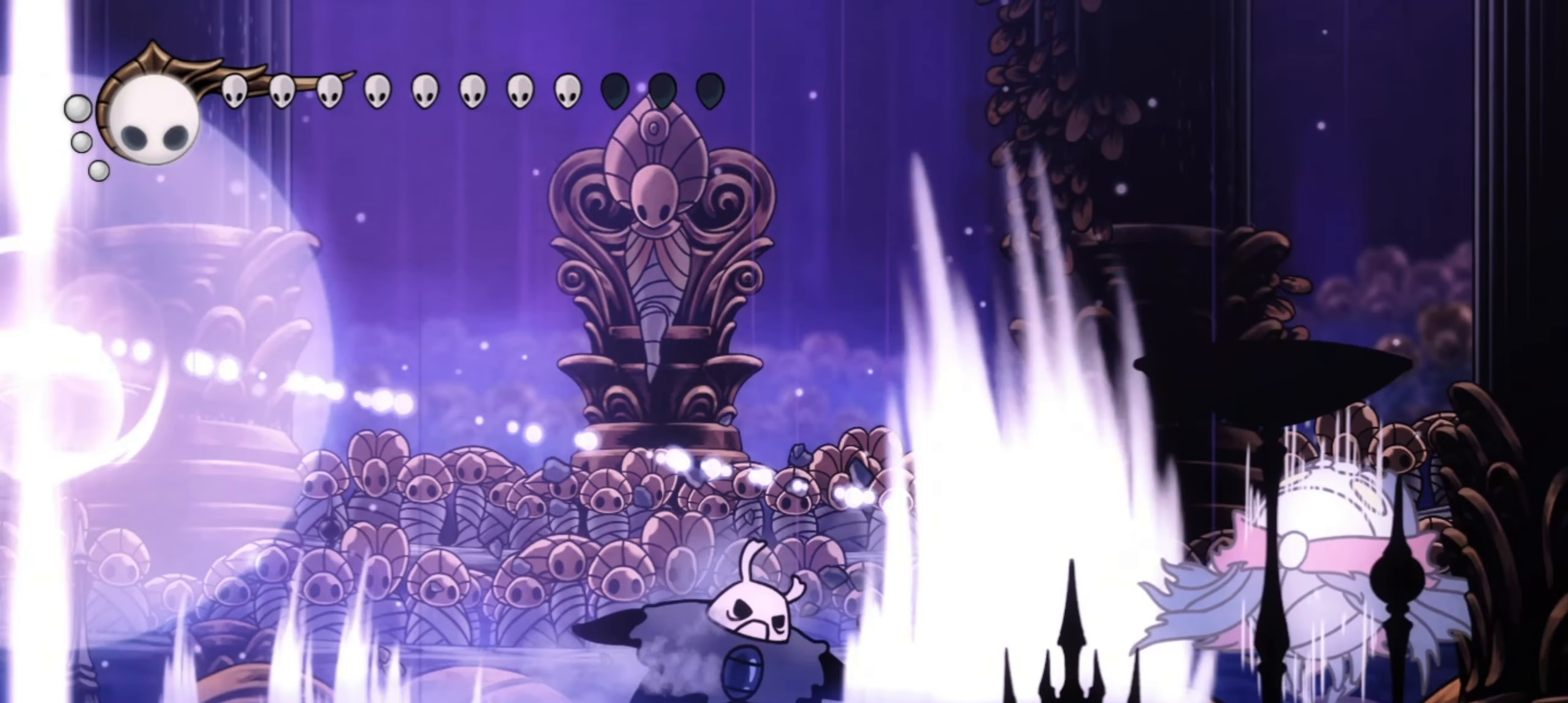
{"keys": [], "events": [[17, "left", "down"], [350, "x", "down"], [350, "z", "down"], [400, "z", "up"], [450, "left", "up"], [450, "x", "up"]]}
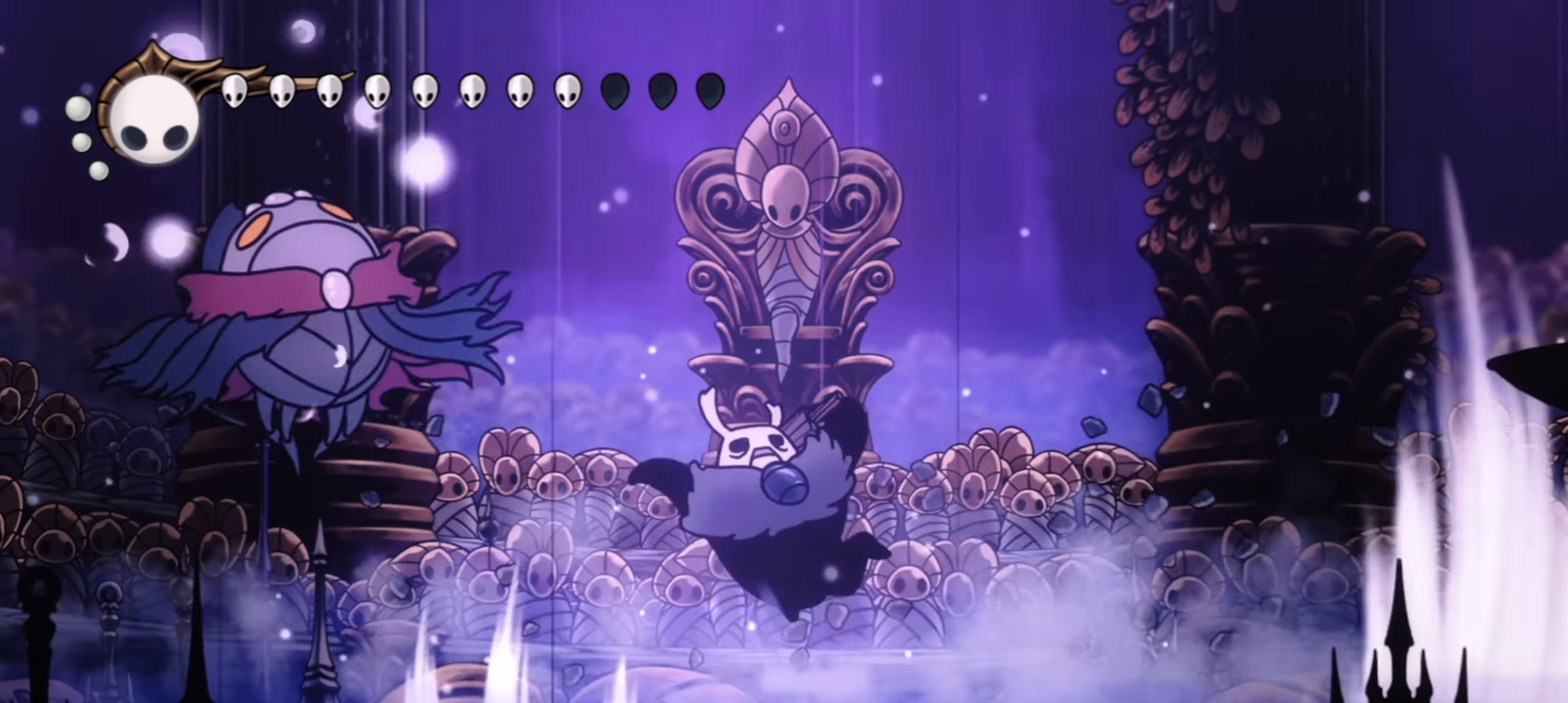
{"keys": ["left"], "events": [[367, "left", "down"]]}
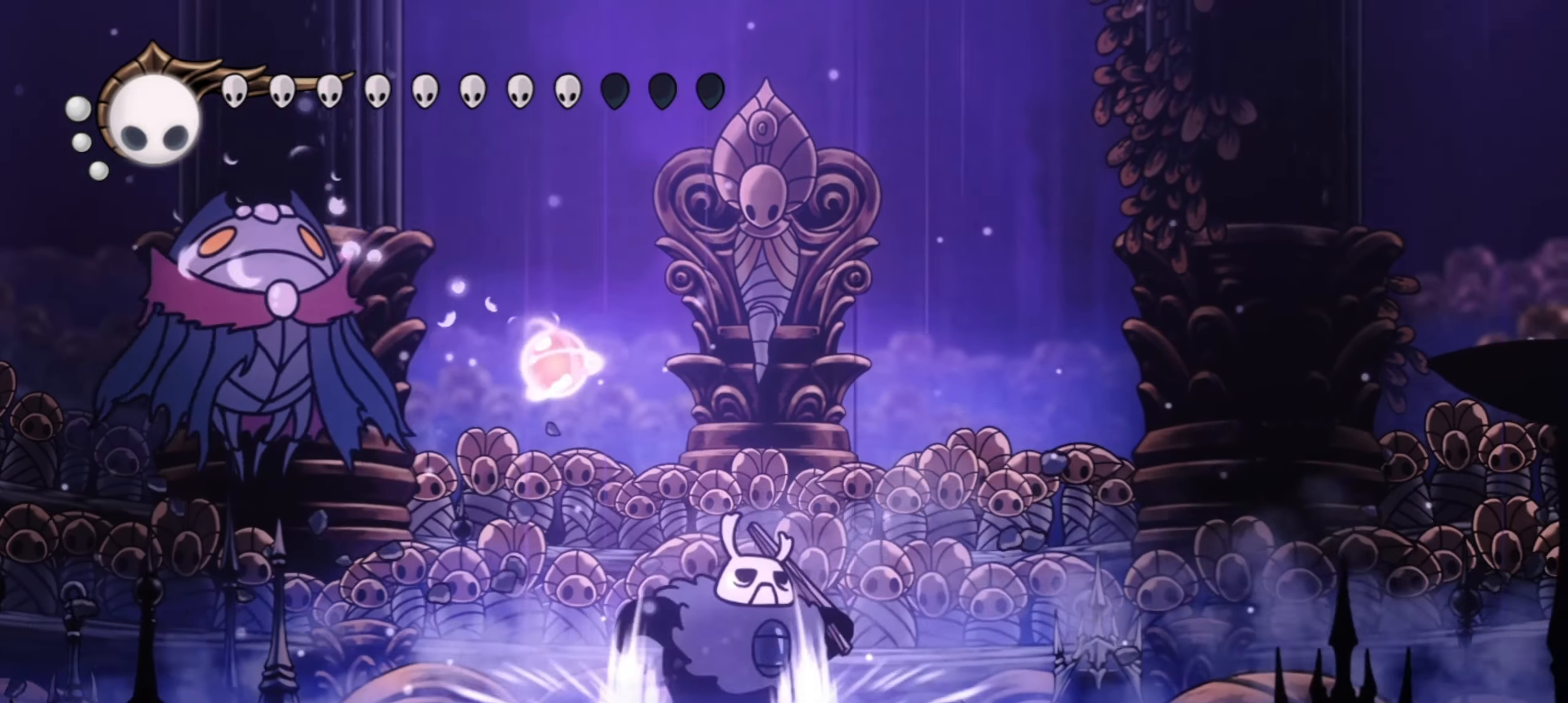
{"keys": ["right"], "events": [[434, "left", "up"], [434, "right", "down"]]}
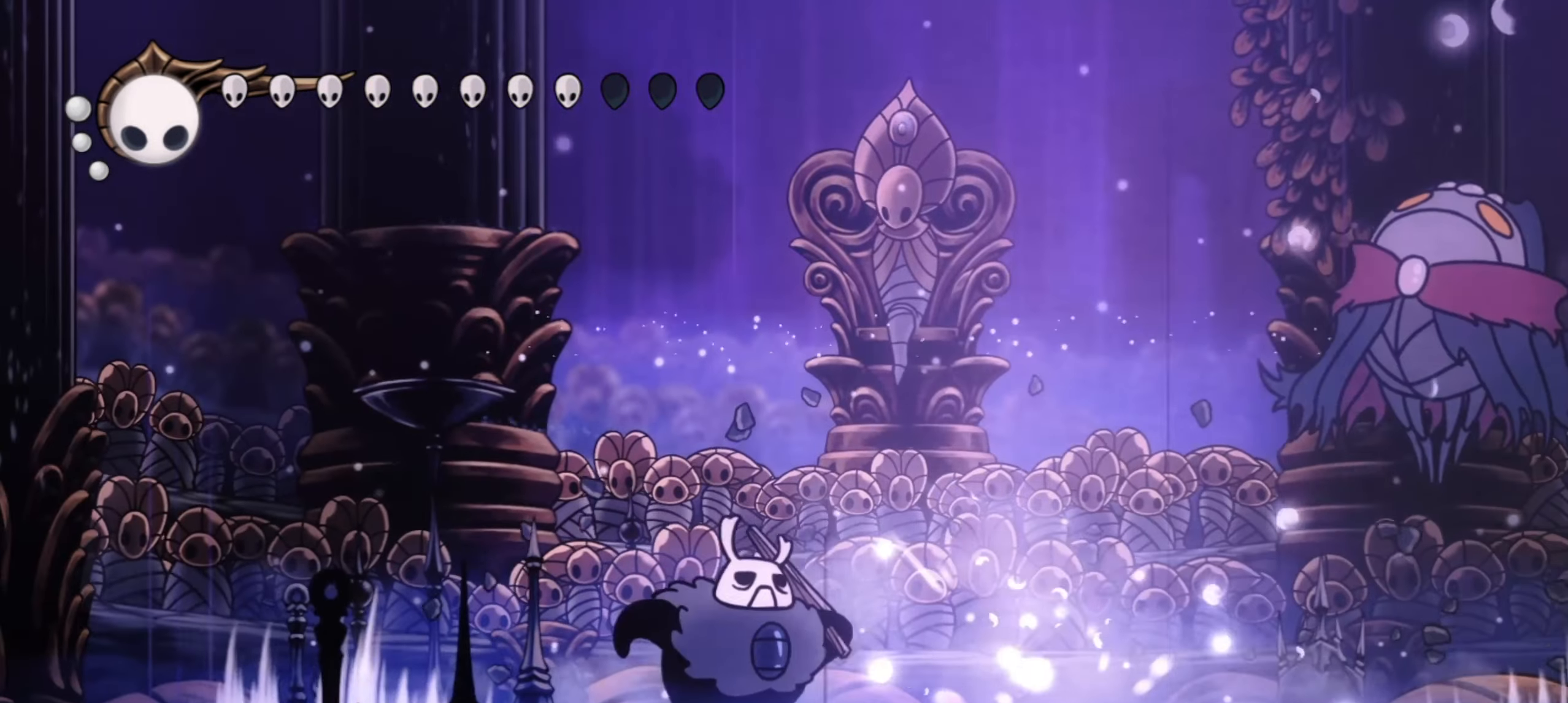
{"keys": ["right"], "events": [[17, "z", "down"], [67, "x", "down"], [117, "right", "up"], [117, "z", "up"], [167, "right", "down"], [200, "x", "up"]]}
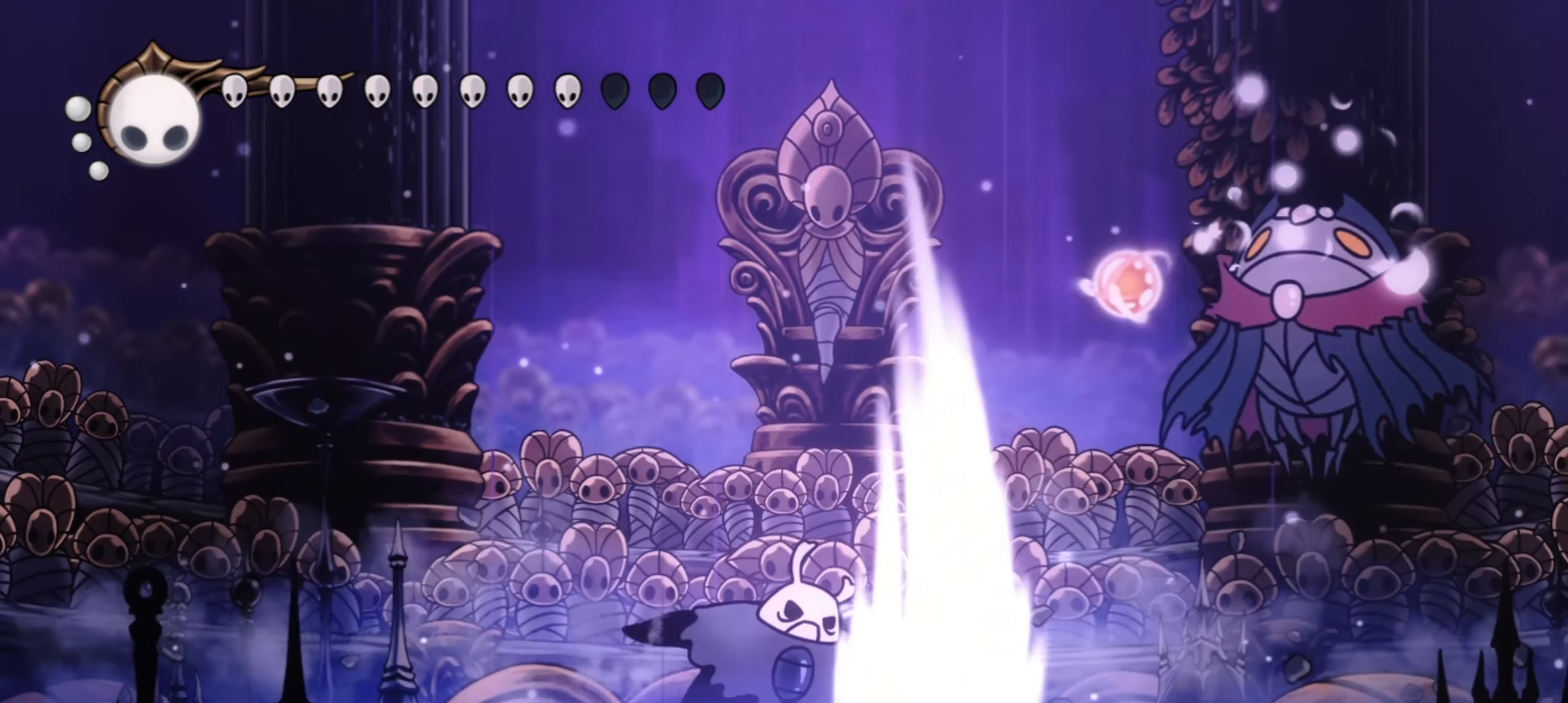
{"keys": [], "events": [[317, "z", "down"], [367, "x", "down"], [417, "right", "up"], [467, "x", "up"], [467, "z", "up"]]}
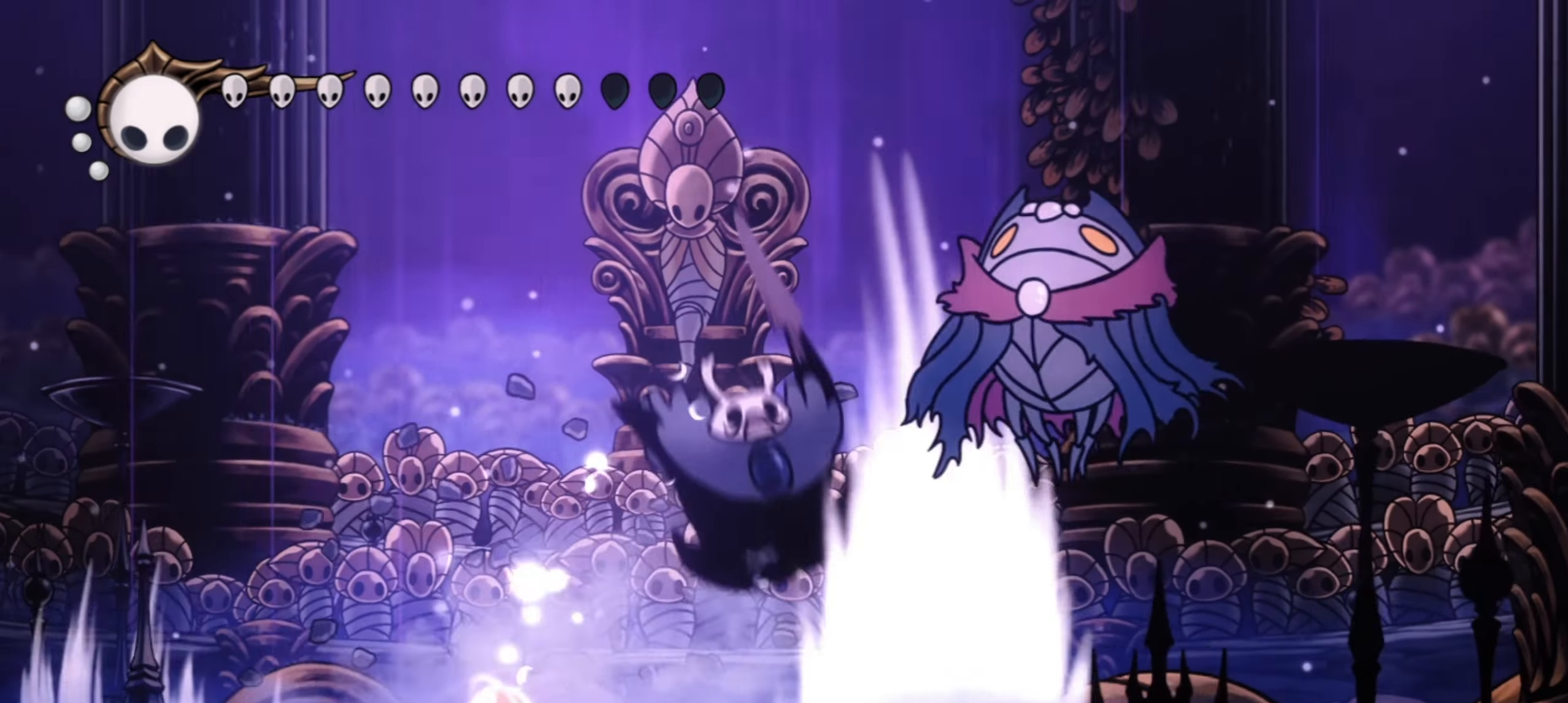
{"keys": ["left"], "events": [[50, "x", "down"], [150, "x", "up"], [284, "left", "down"]]}
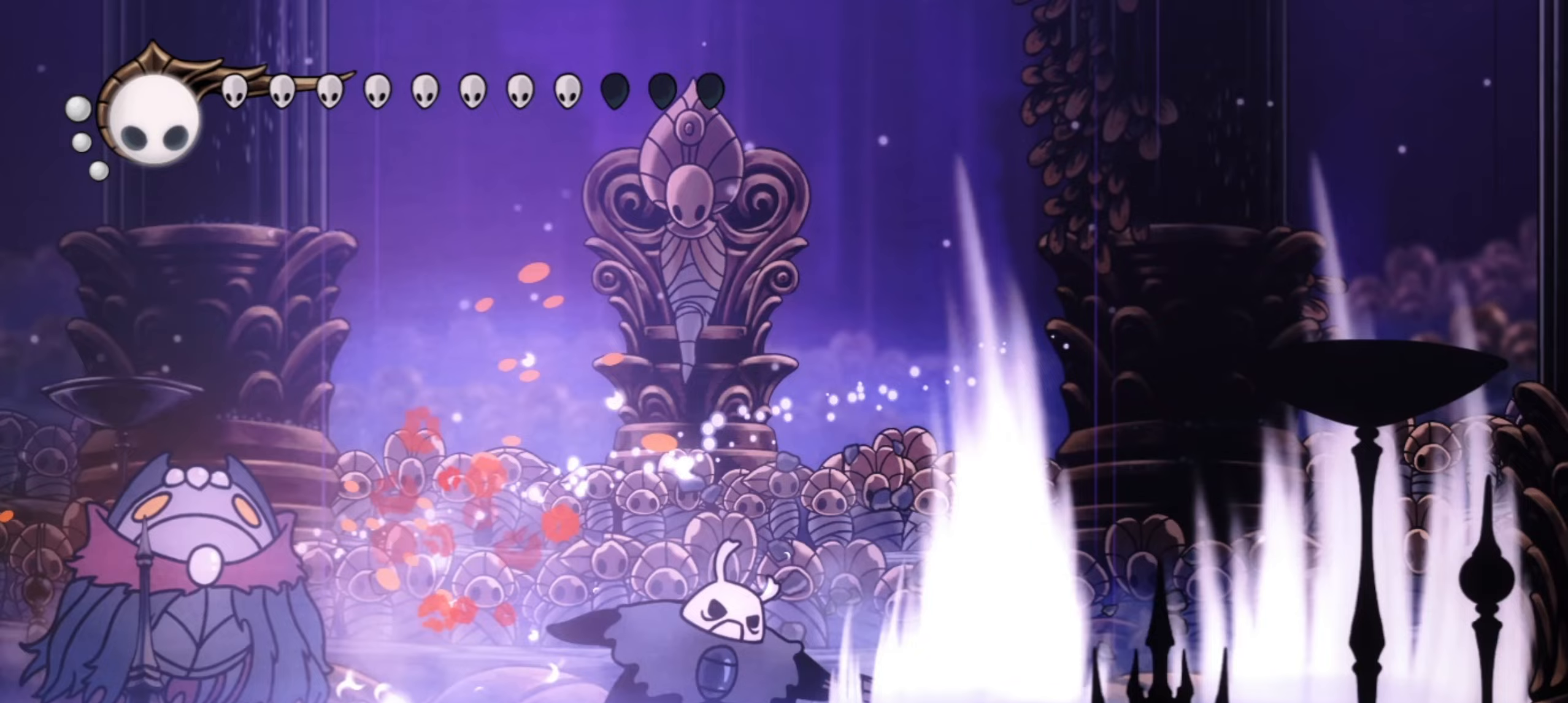
{"keys": ["left"], "events": [[67, "left", "up"], [400, "left", "down"]]}
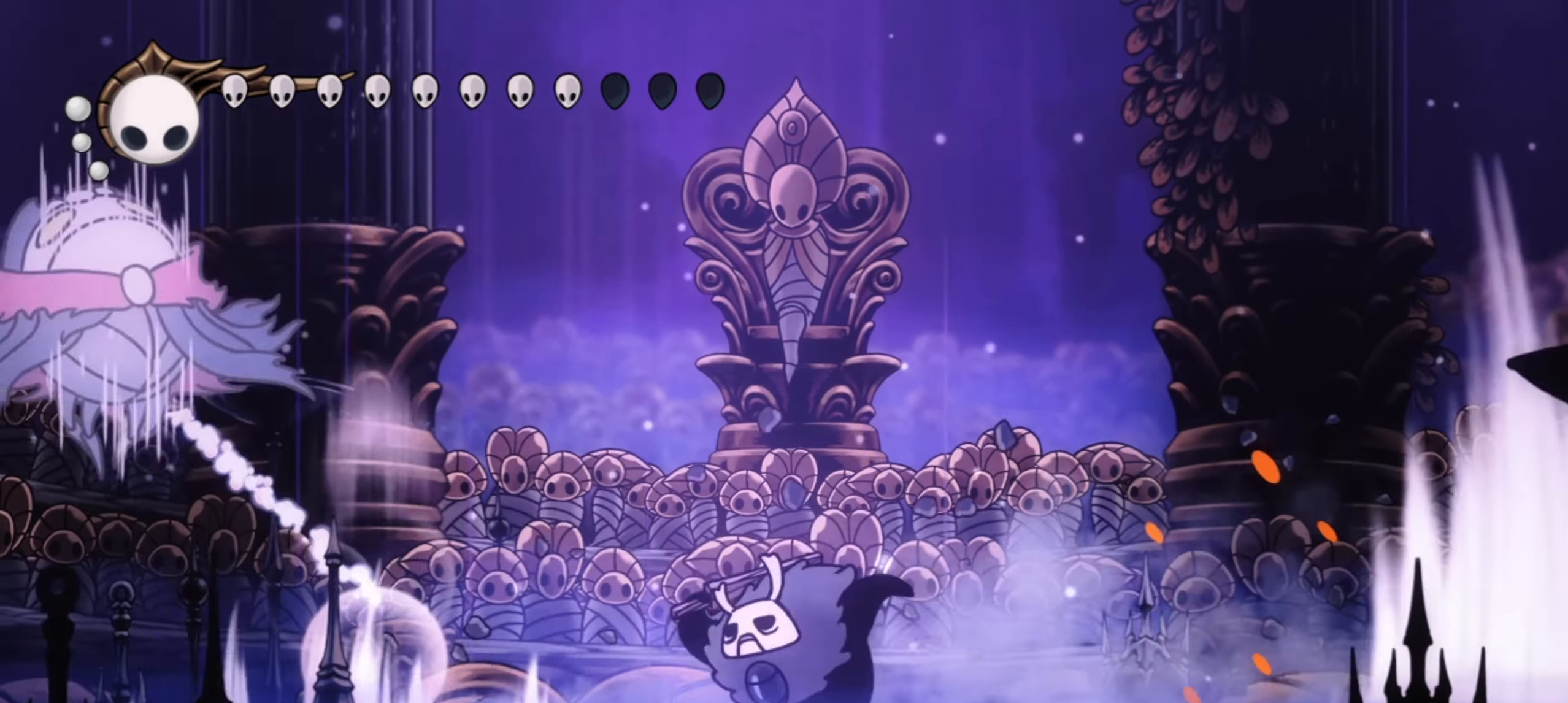
{"keys": [], "events": [[34, "left", "up"], [84, "left", "down"], [234, "z", "down"], [267, "x", "down"], [317, "left", "up"], [317, "z", "up"], [417, "x", "up"]]}
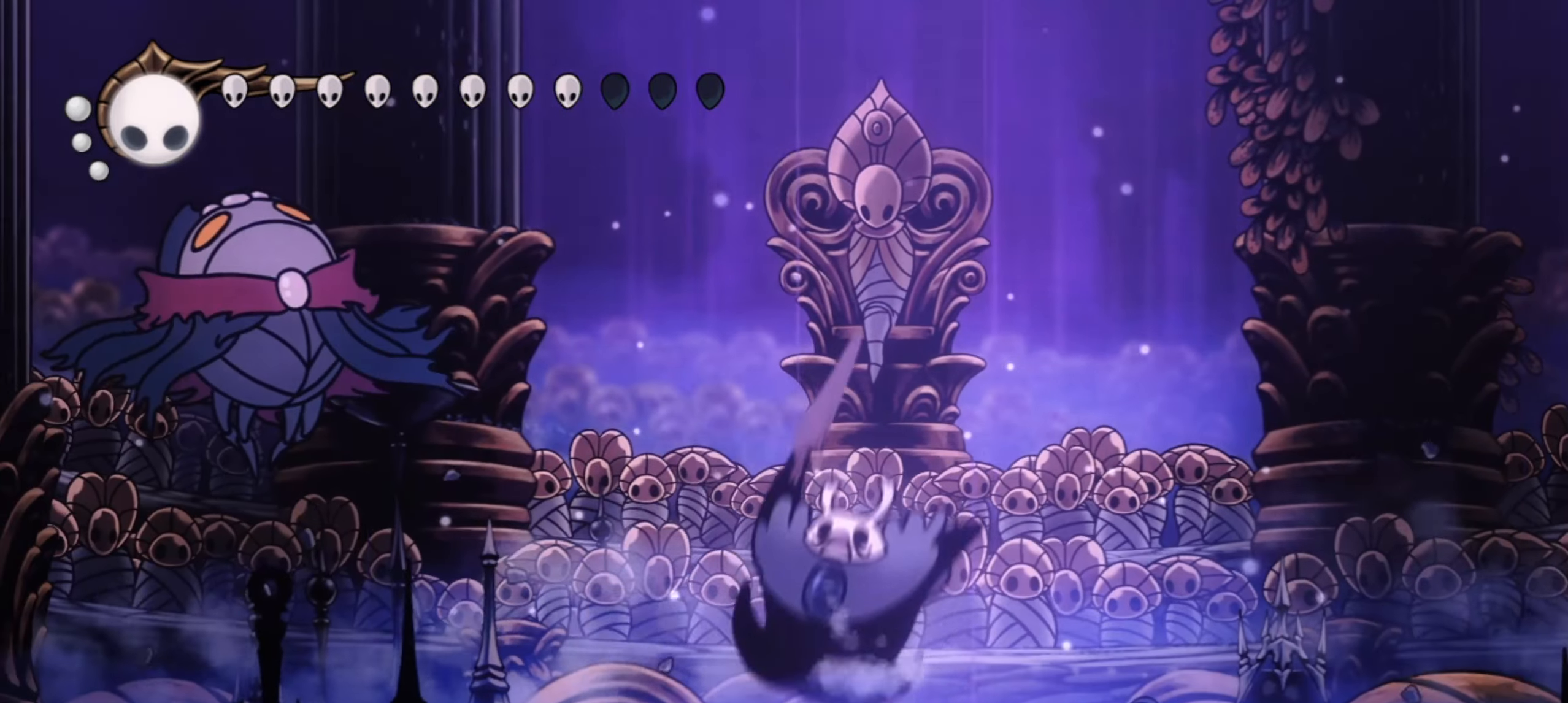
{"keys": ["right"], "events": [[384, "right", "down"]]}